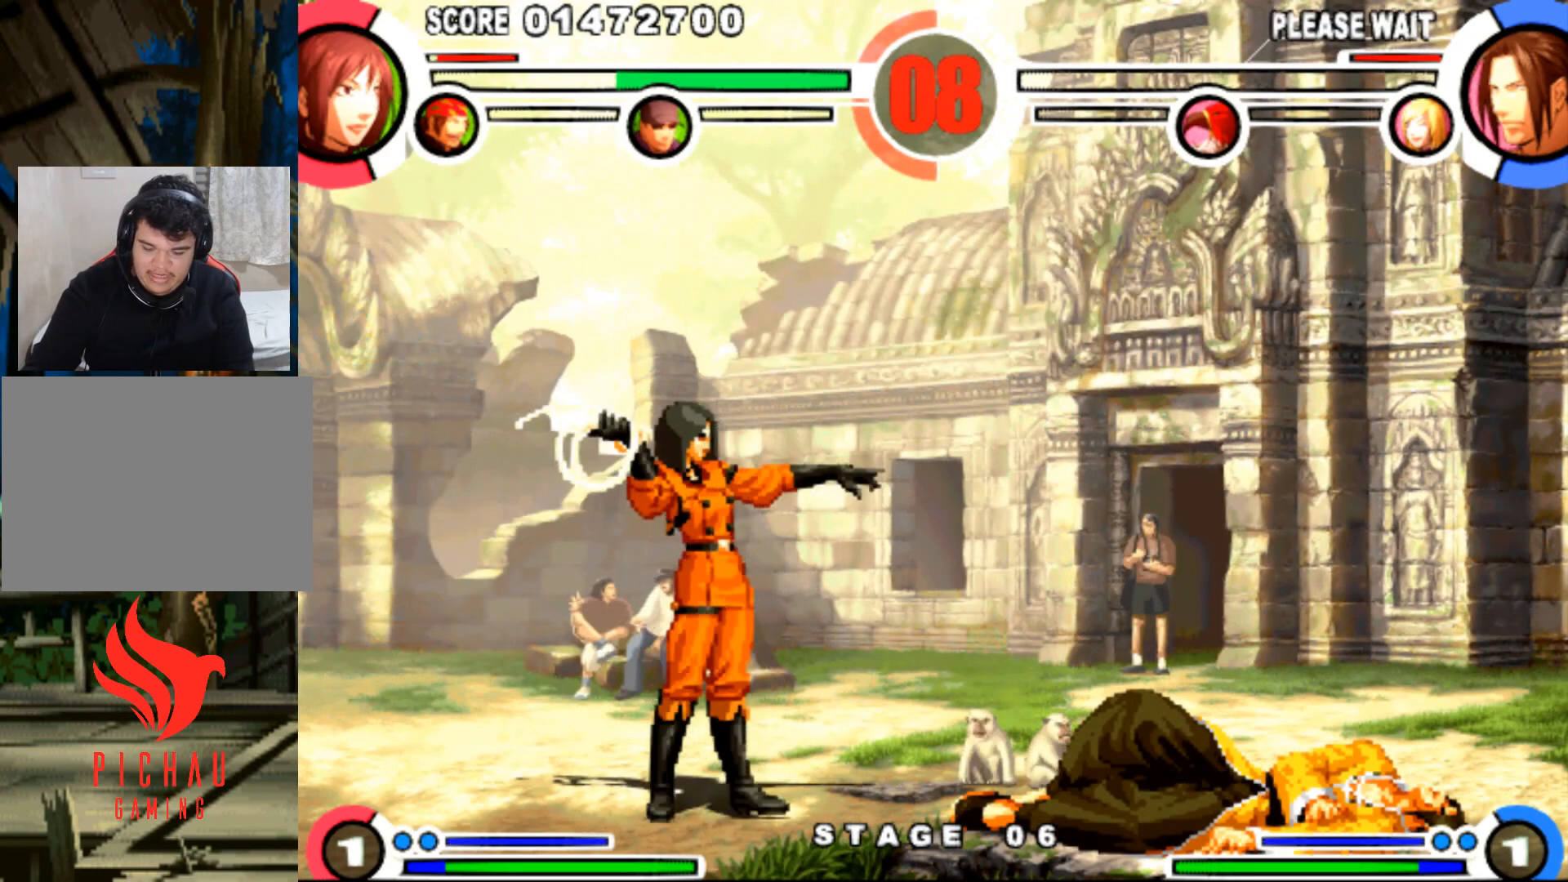
Gameplay with a controller (arcade stick); each line is a JSON object with the inputs held at the frame after it. "events" lists button and stick changes between this image and that frame as [ms after this image, input, new state], when the widget could be followed in between. Not read: L3 R3.
{"buttons": ["DPAD_LEFT"], "events": [[267, "DPAD_LEFT", "down"]]}
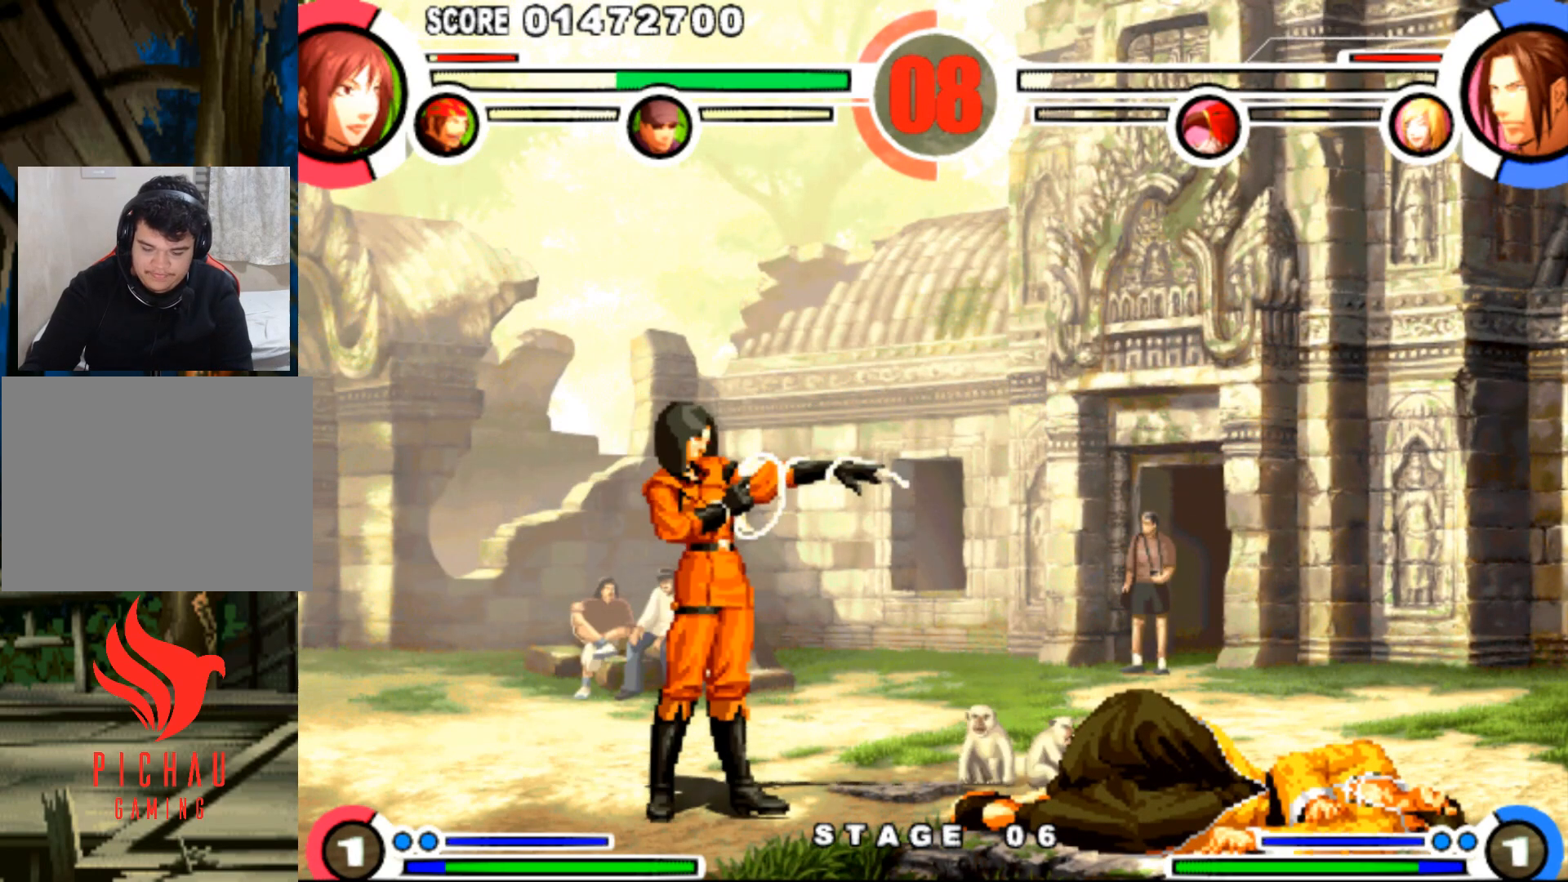
{"buttons": ["DPAD_LEFT"], "events": []}
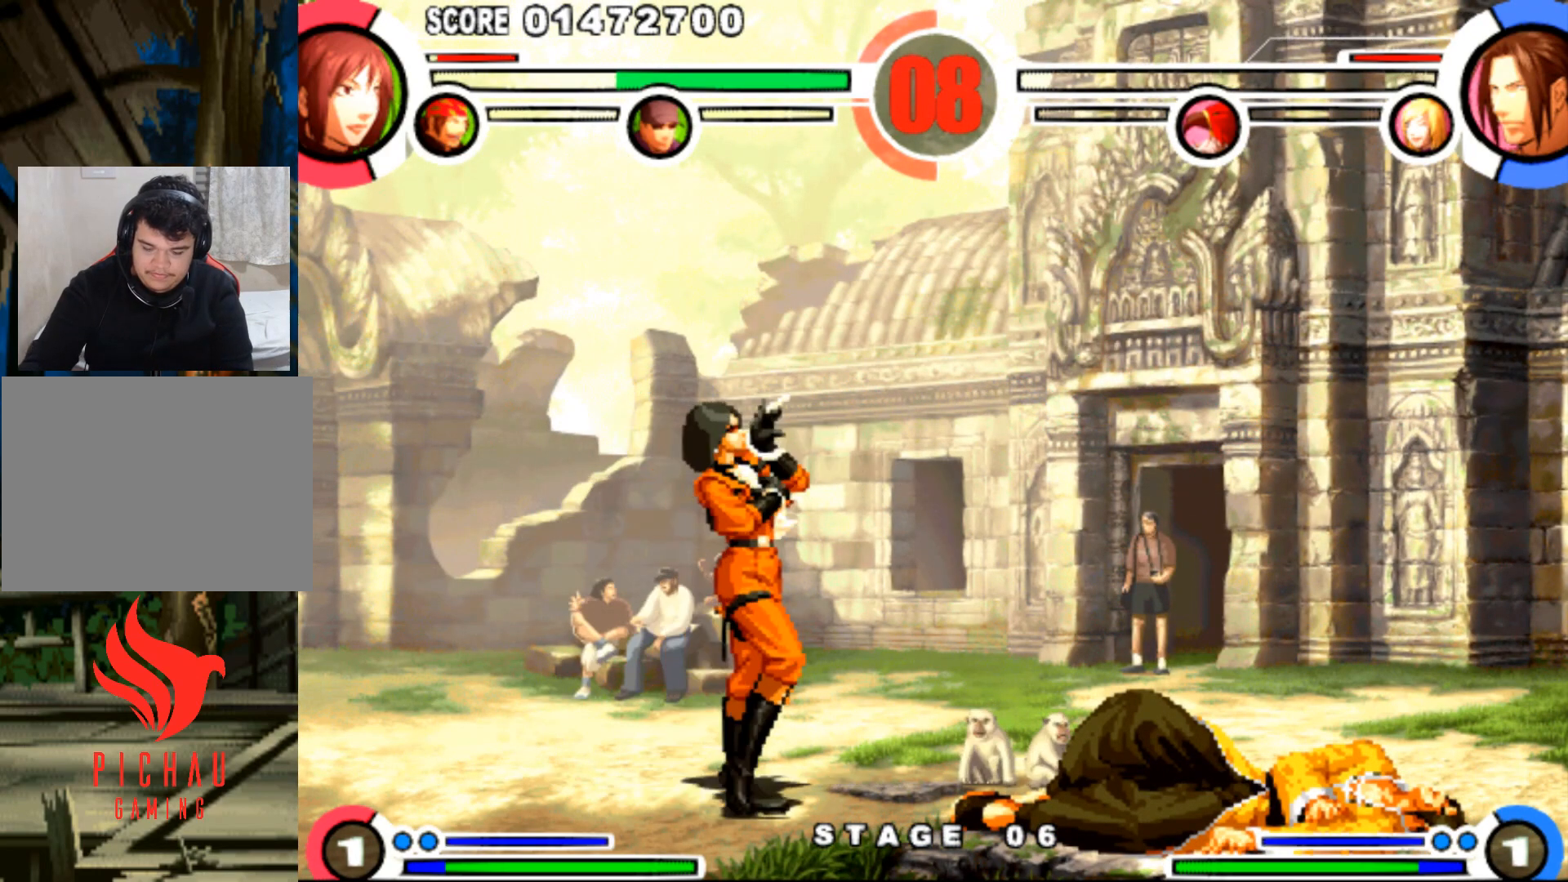
{"buttons": ["DPAD_LEFT"], "events": []}
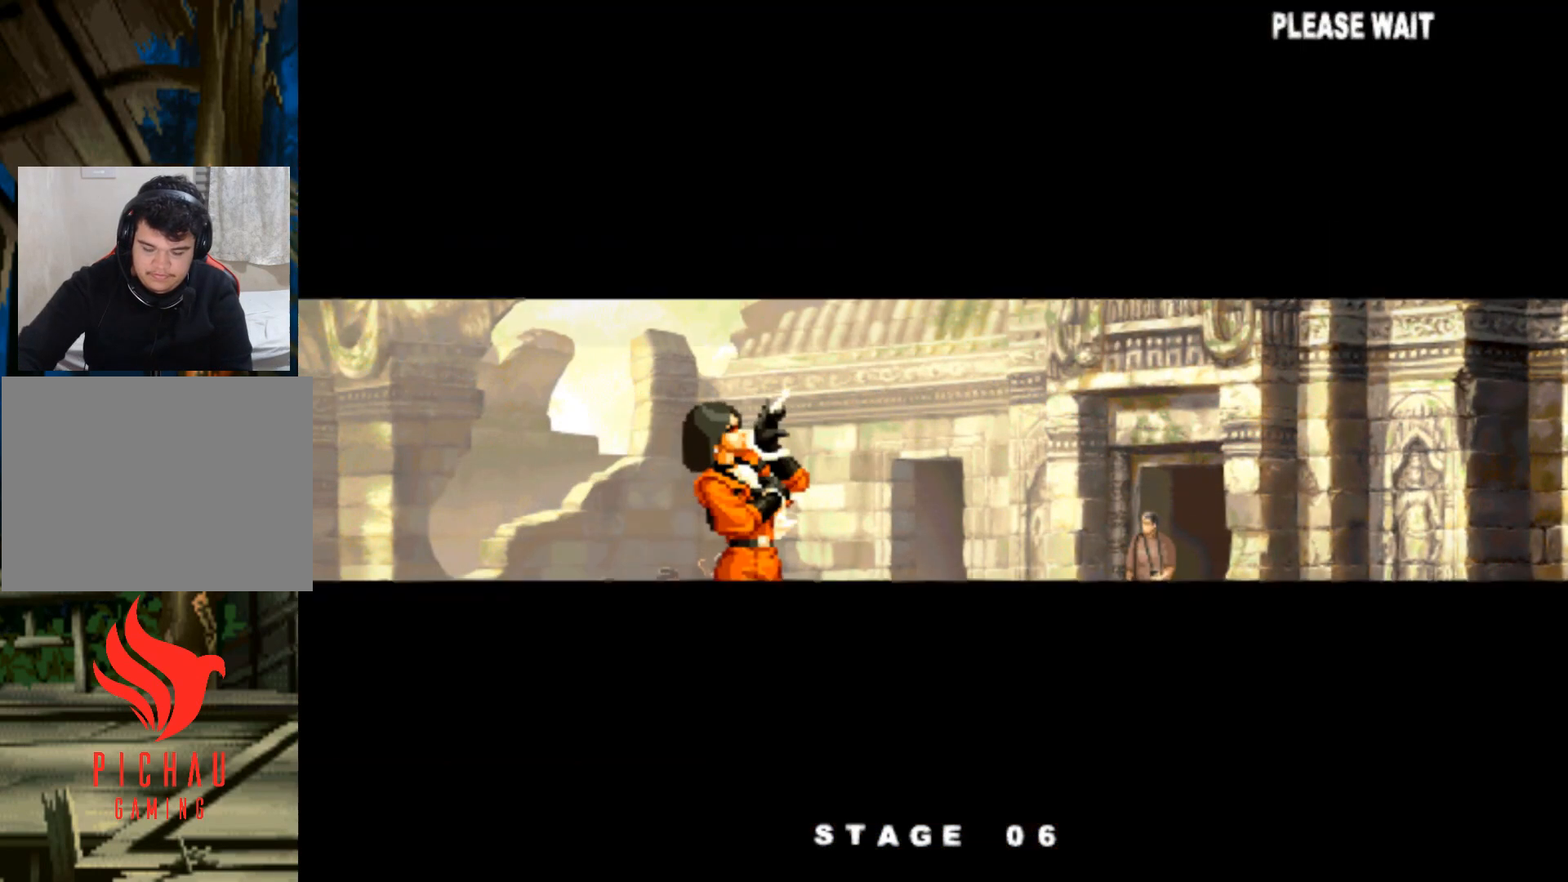
{"buttons": [], "events": [[50, "DPAD_DOWN", "down"], [300, "DPAD_DOWN", "up"], [300, "DPAD_LEFT", "up"]]}
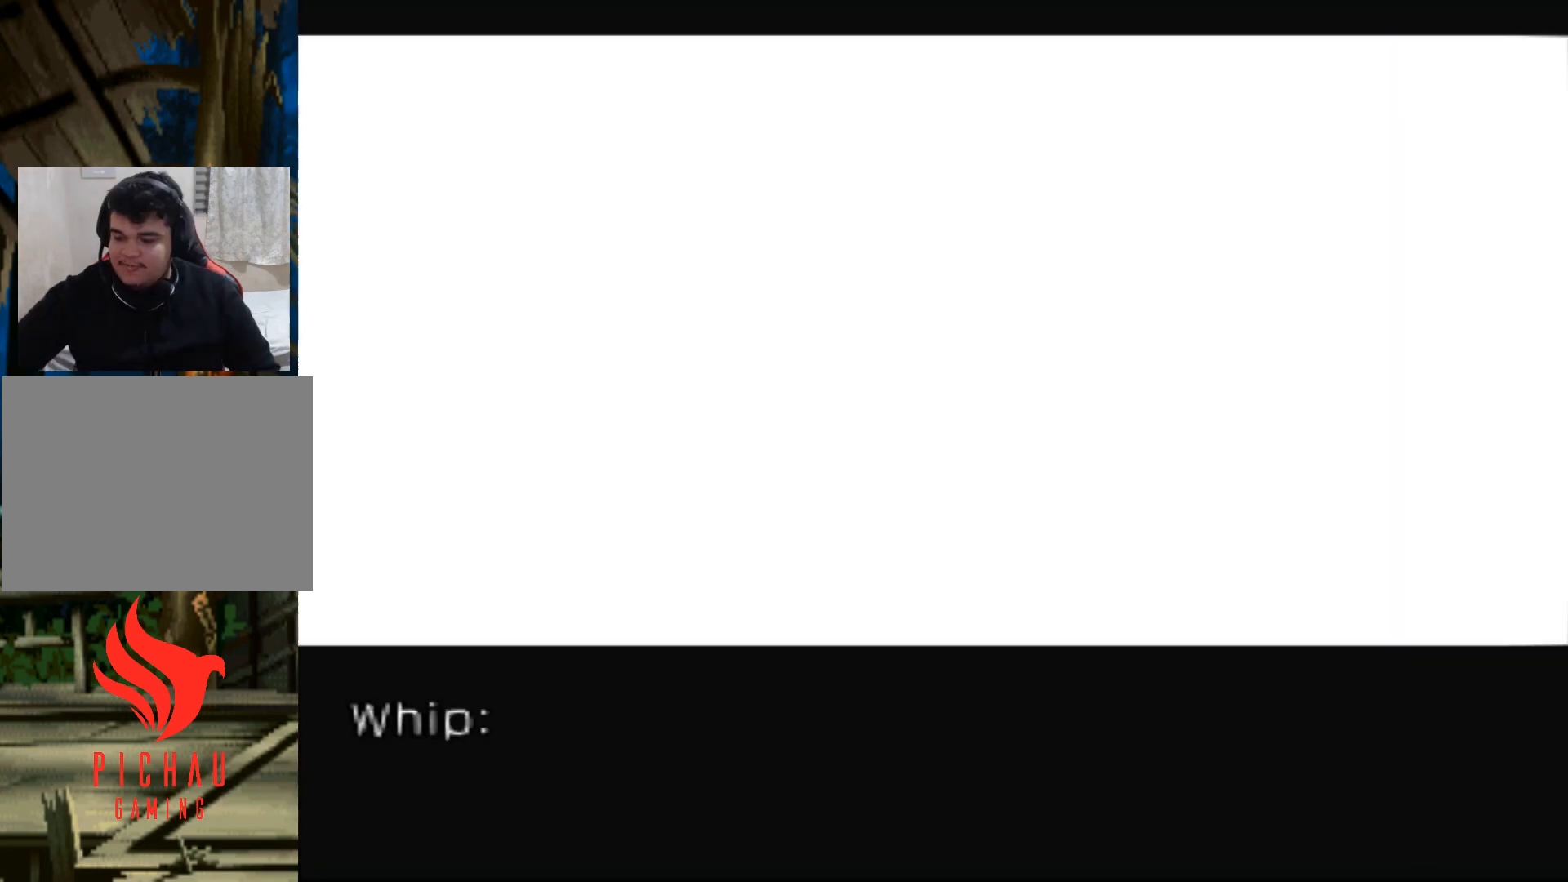
{"buttons": [], "events": []}